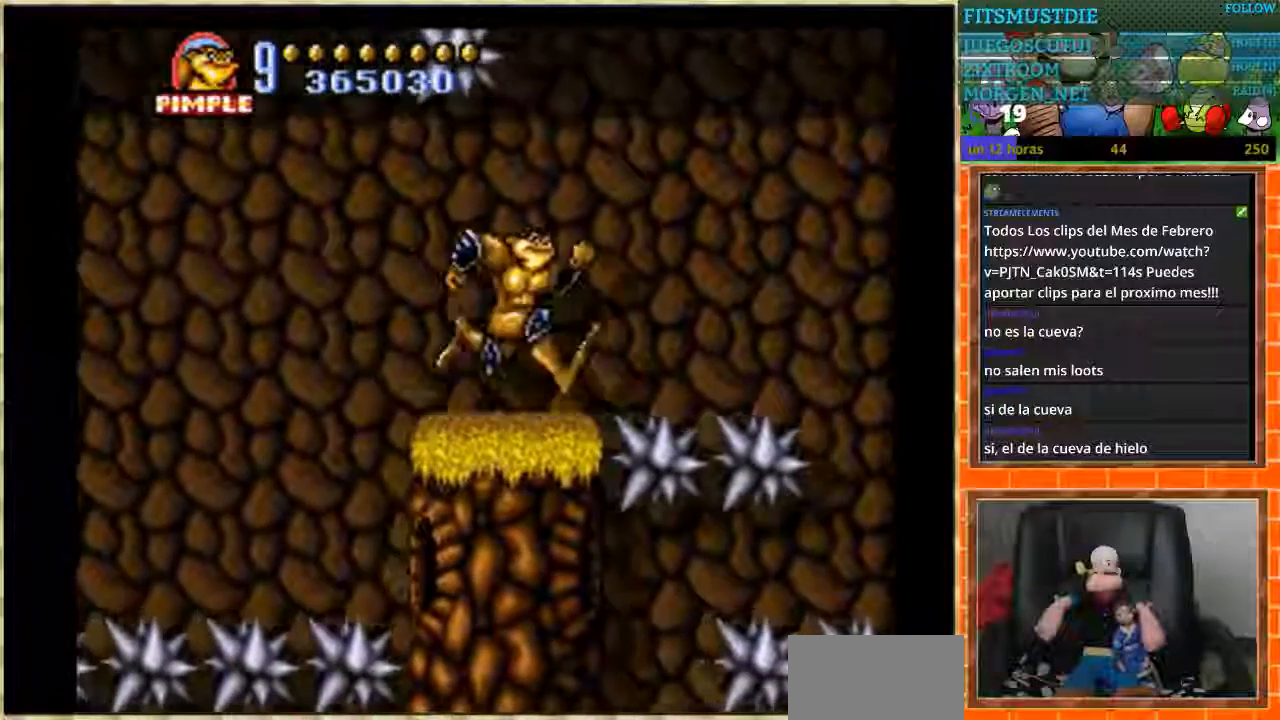
Gameplay with a controller (Nintendo layout); each line is a JSON object with the inputs held at the frame after it. "events" lists button and stick changes between this image and that frame as [ms after this image, input, new state], when the widget could be followed in between. Not read: L1 L3 R3 Y.
{"buttons": [], "events": []}
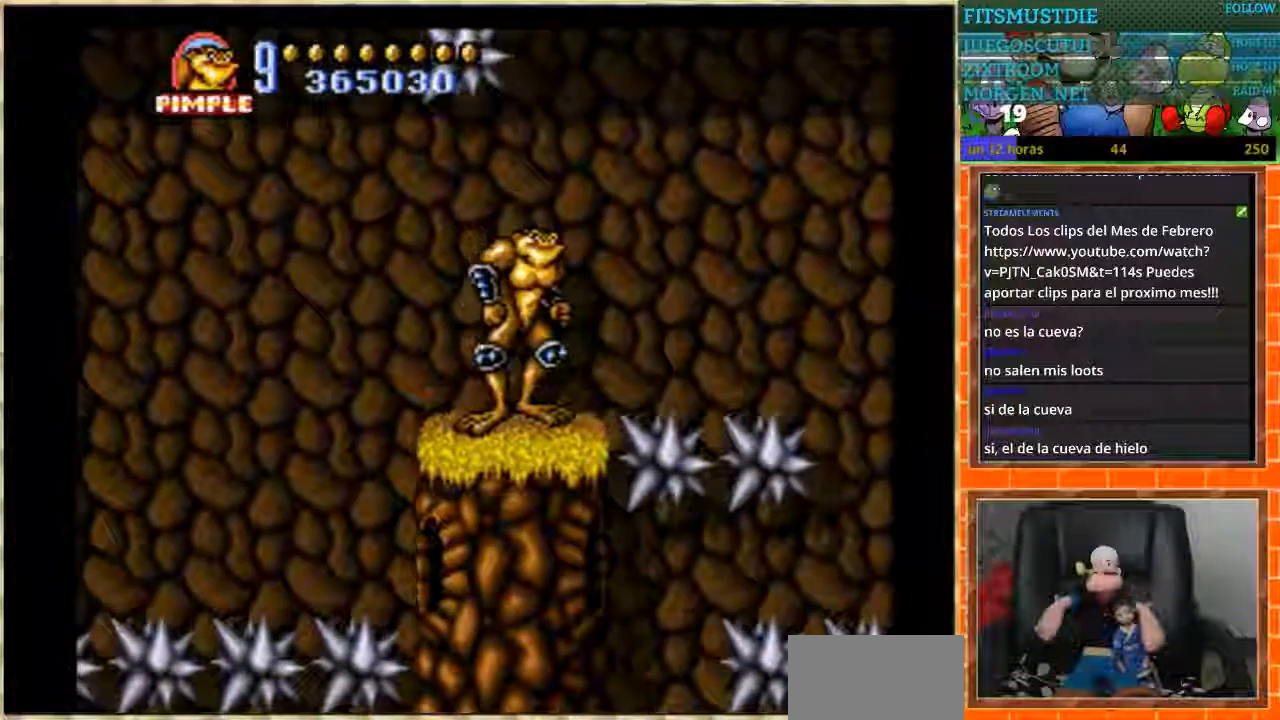
{"buttons": [], "events": []}
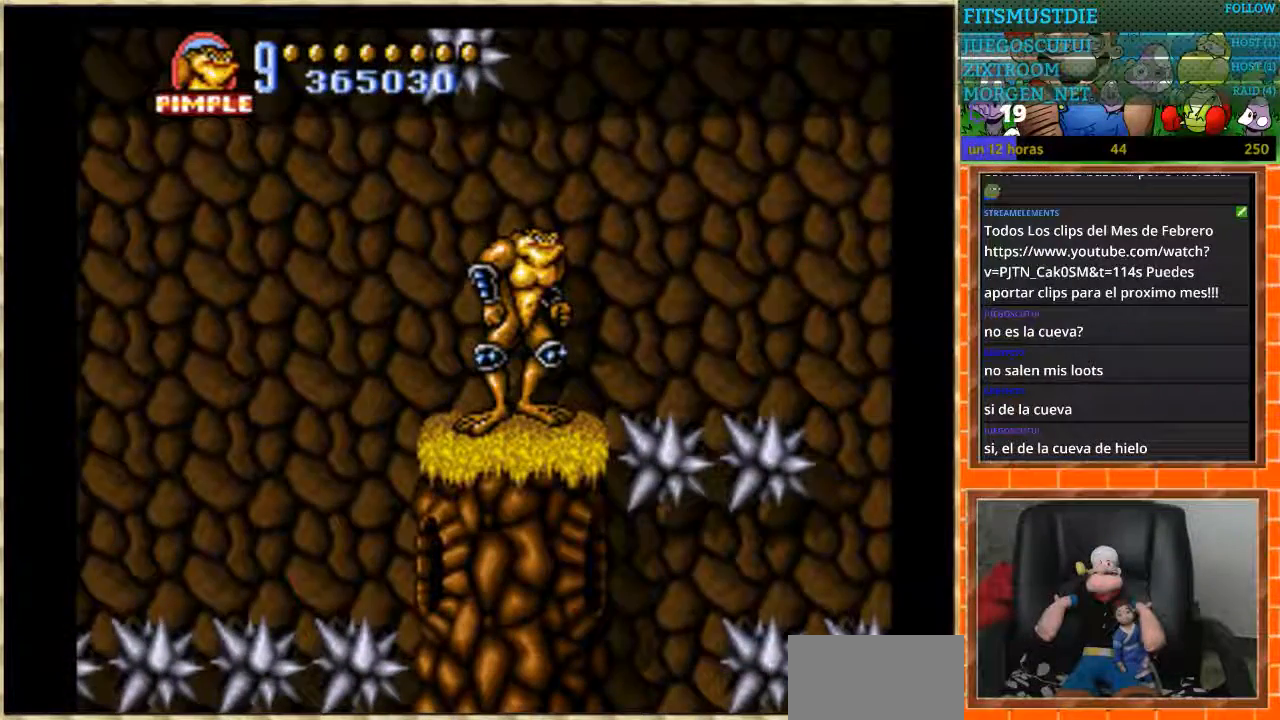
{"buttons": [], "events": []}
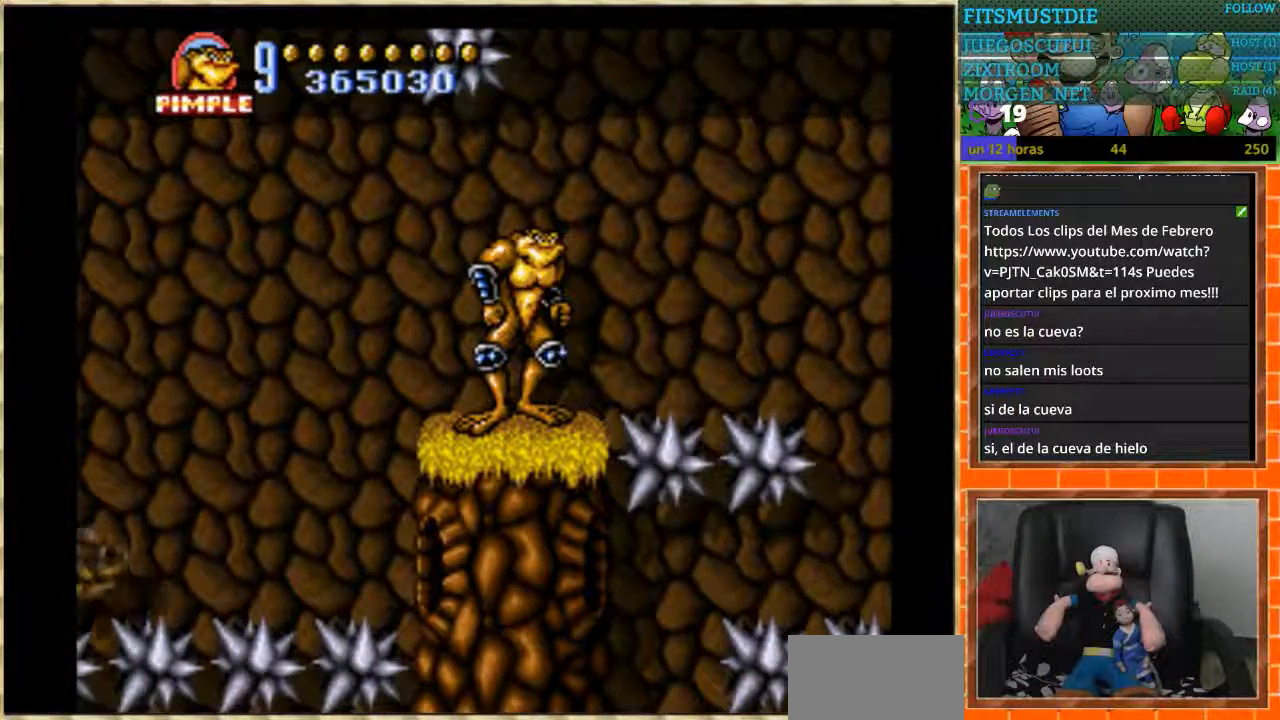
{"buttons": [], "events": []}
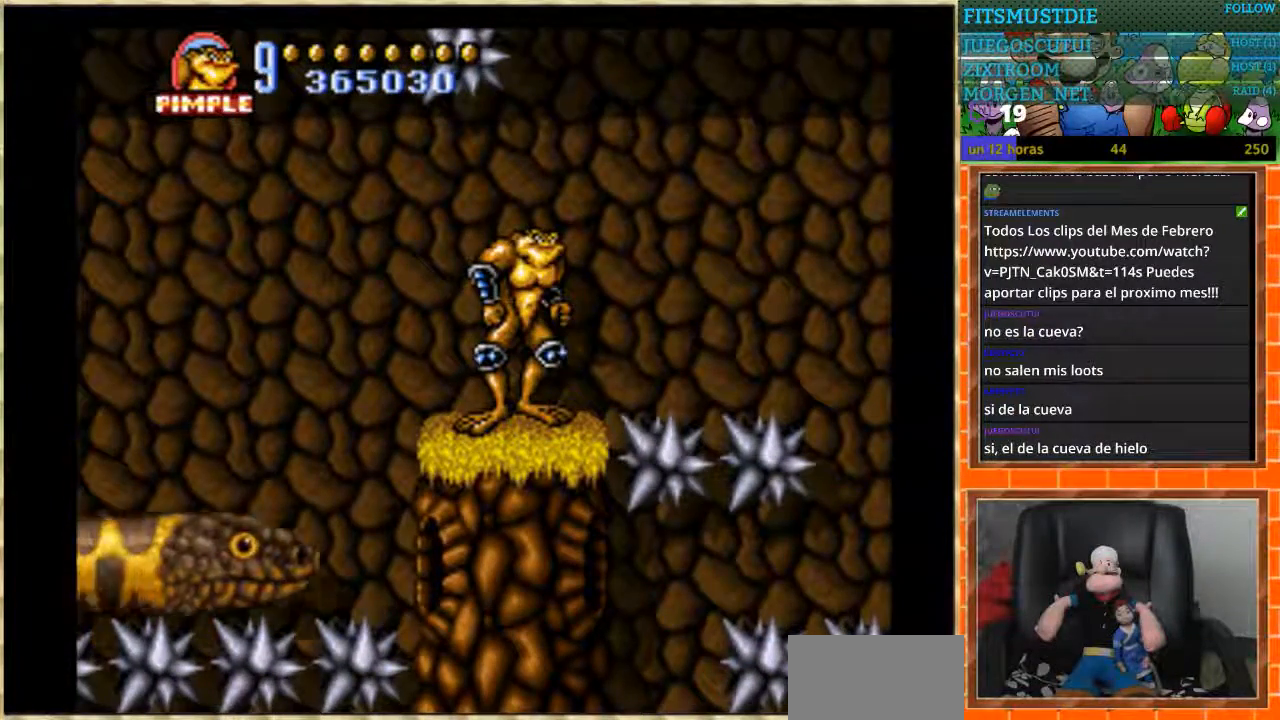
{"buttons": [], "events": []}
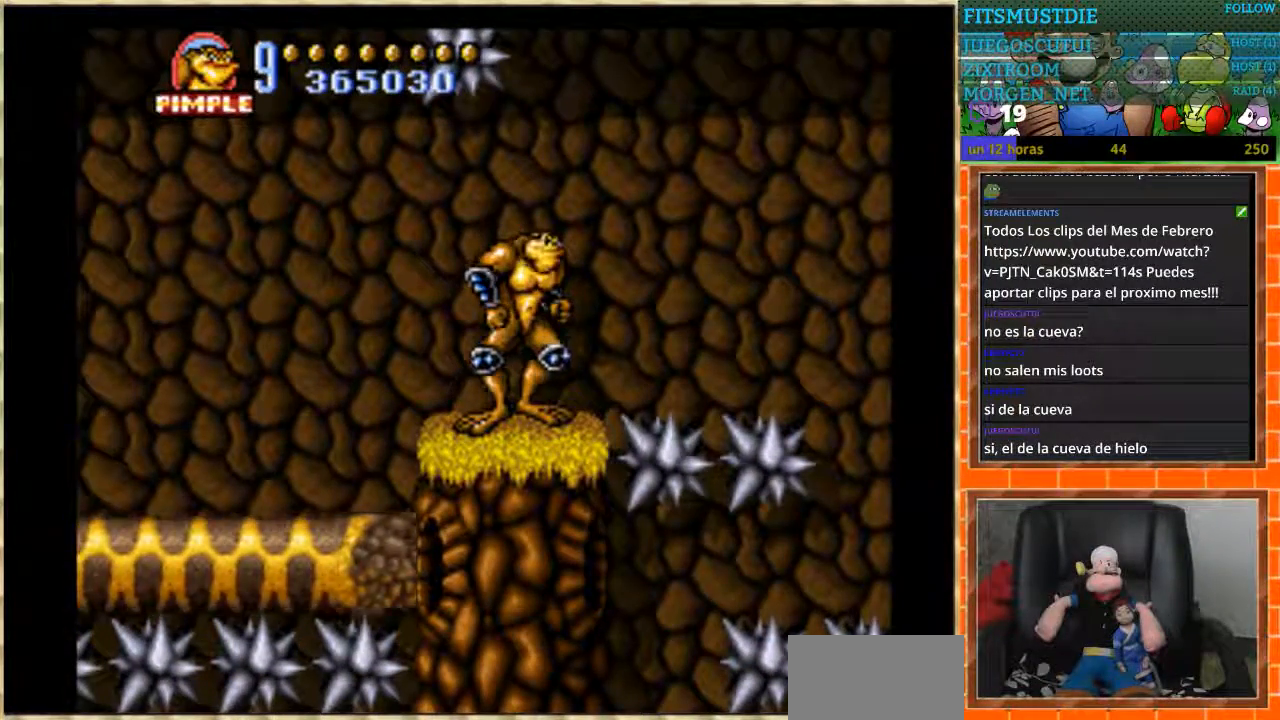
{"buttons": [], "events": []}
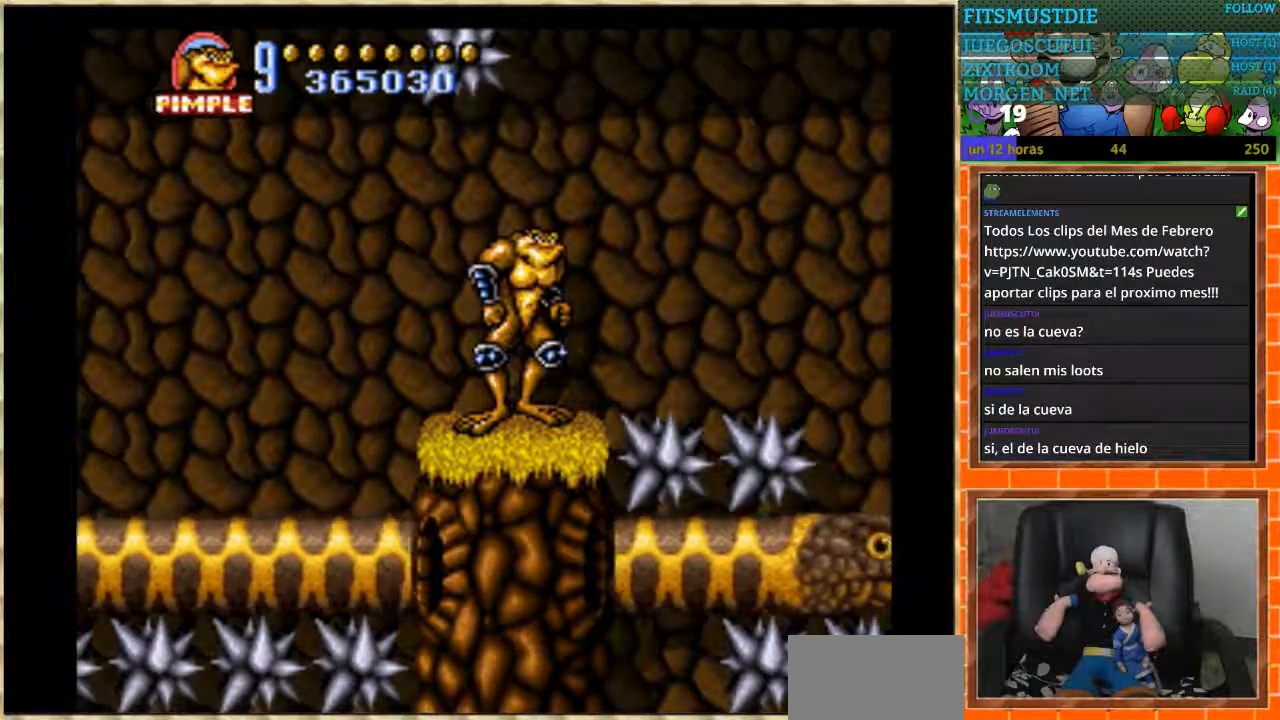
{"buttons": [], "events": []}
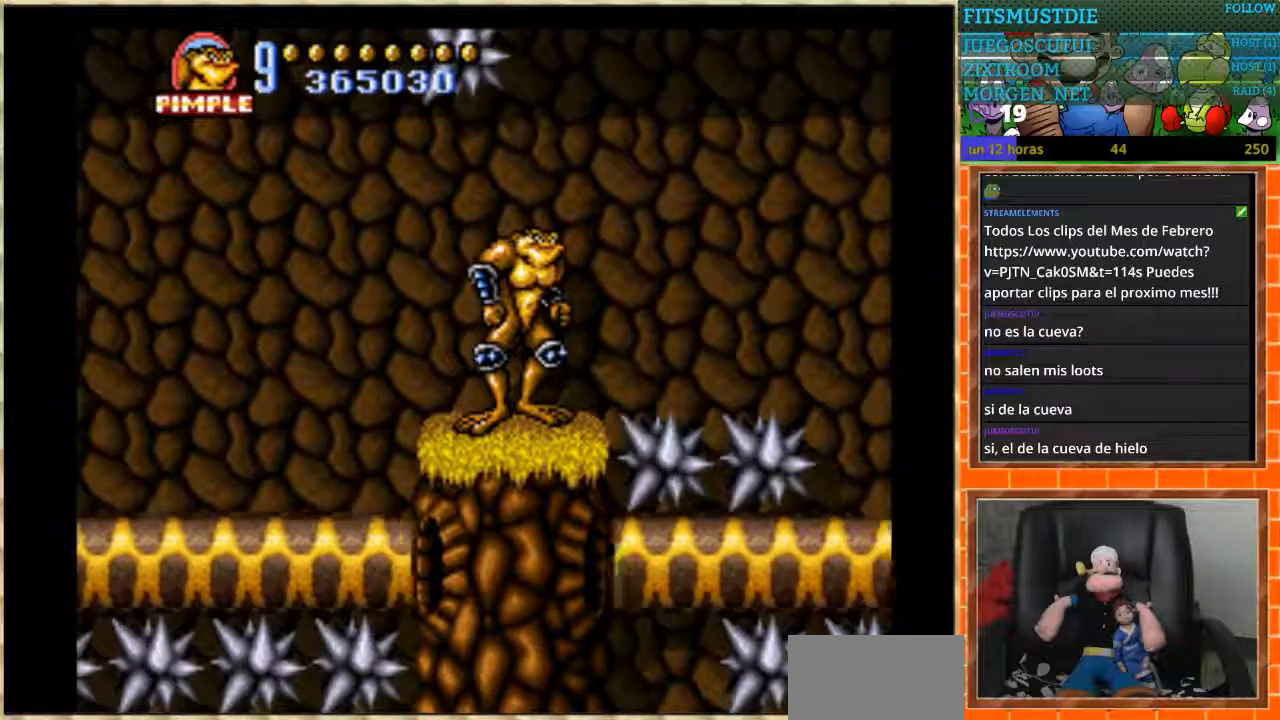
{"buttons": ["DPAD_RIGHT"], "events": [[367, "DPAD_RIGHT", "down"]]}
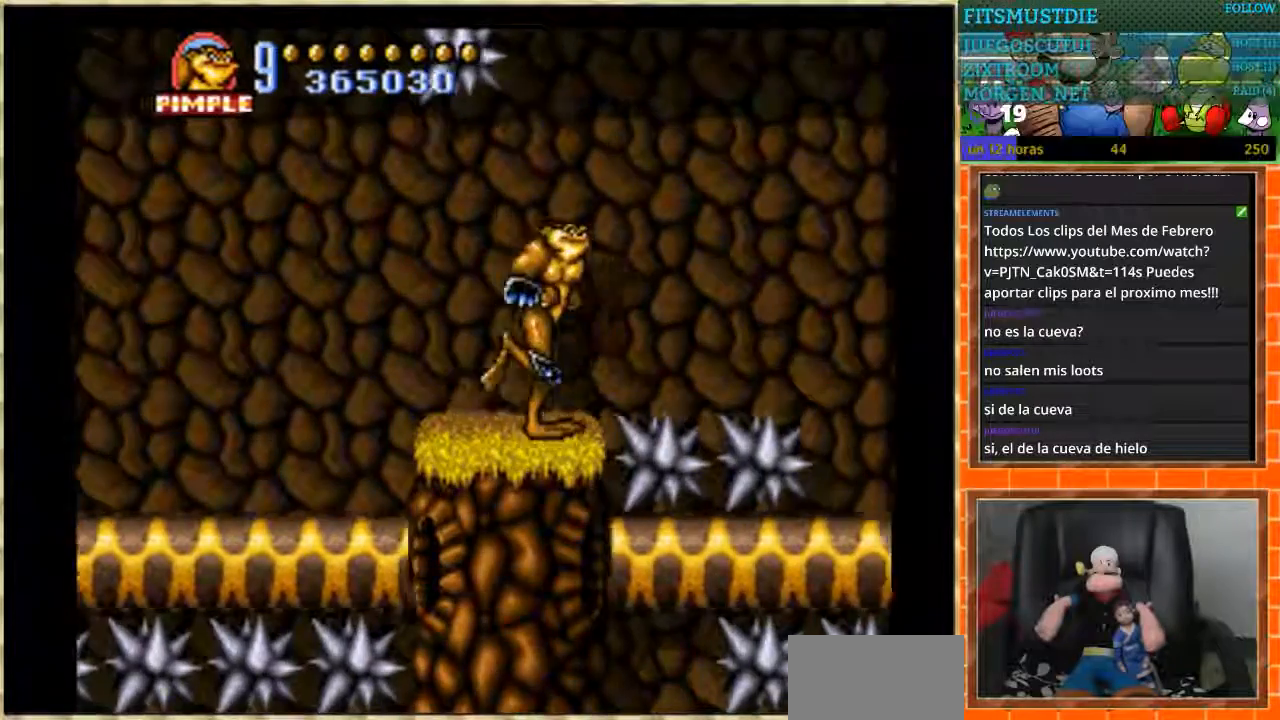
{"buttons": ["A", "DPAD_RIGHT"], "events": [[33, "A", "down"]]}
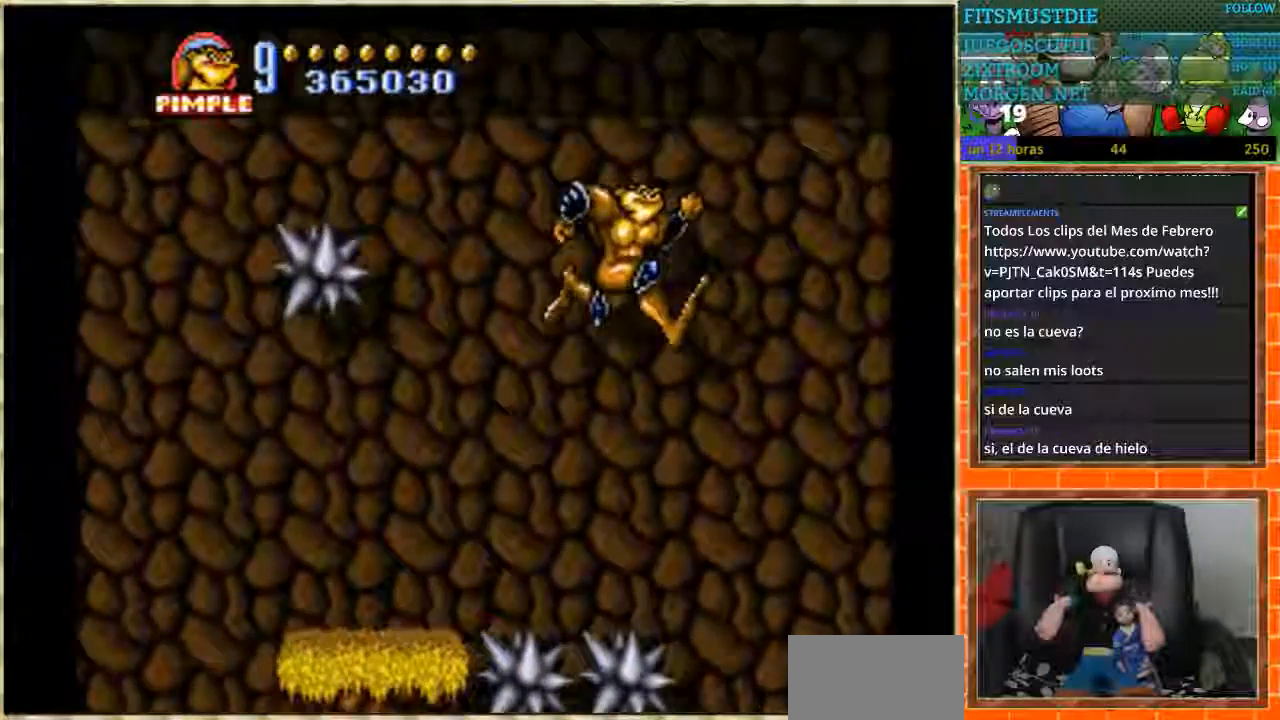
{"buttons": [], "events": [[267, "DPAD_RIGHT", "up"], [301, "A", "up"]]}
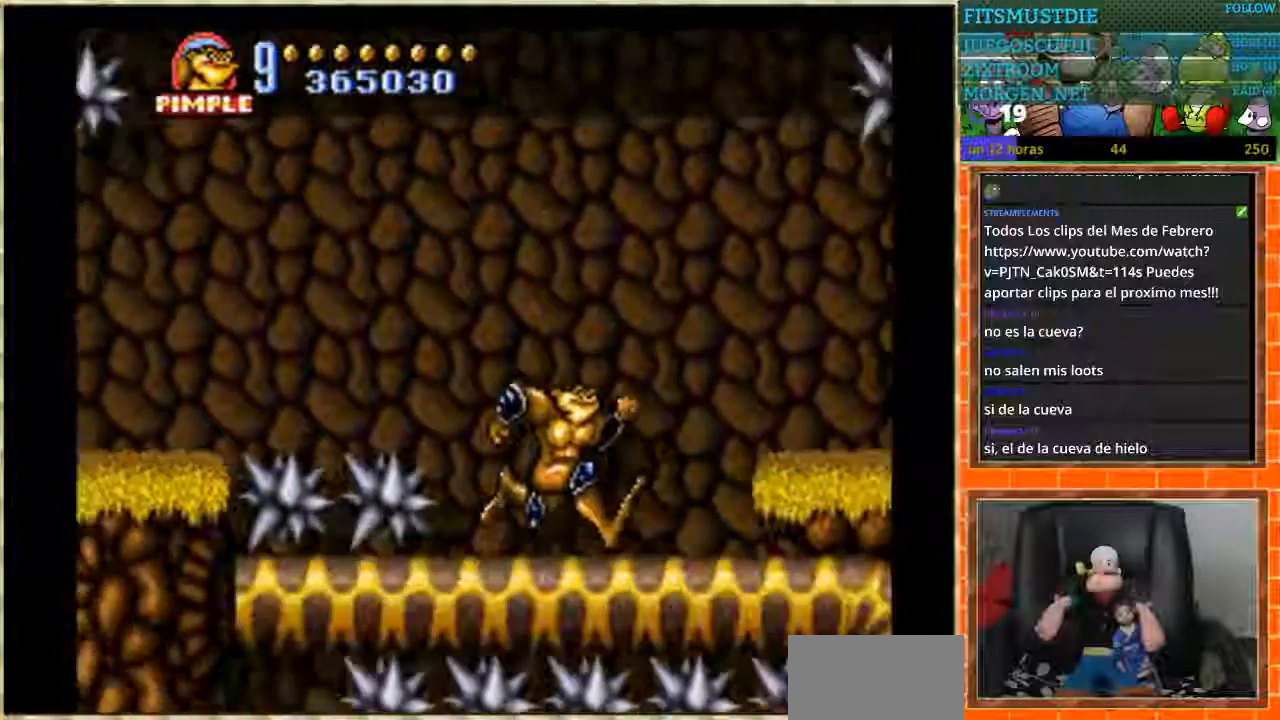
{"buttons": [], "events": []}
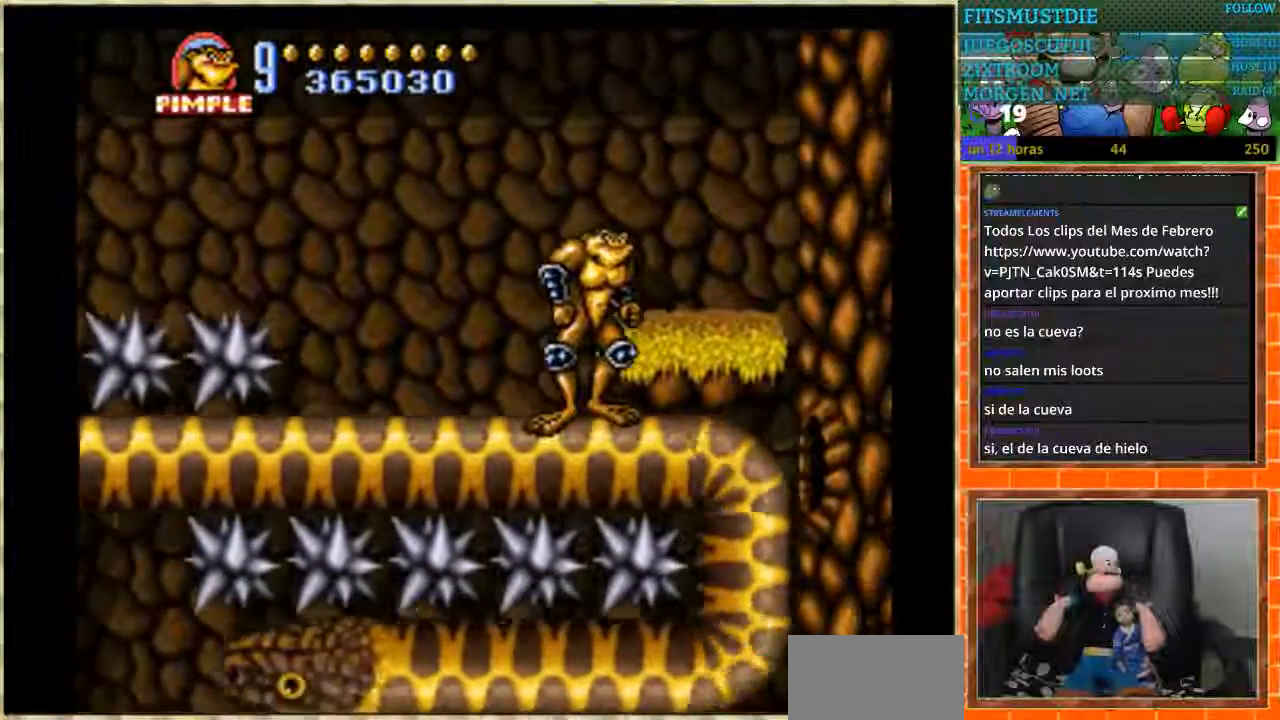
{"buttons": ["DPAD_RIGHT"], "events": [[101, "DPAD_LEFT", "down"], [167, "DPAD_LEFT", "up"], [301, "A", "down"], [367, "A", "up"], [468, "DPAD_RIGHT", "down"]]}
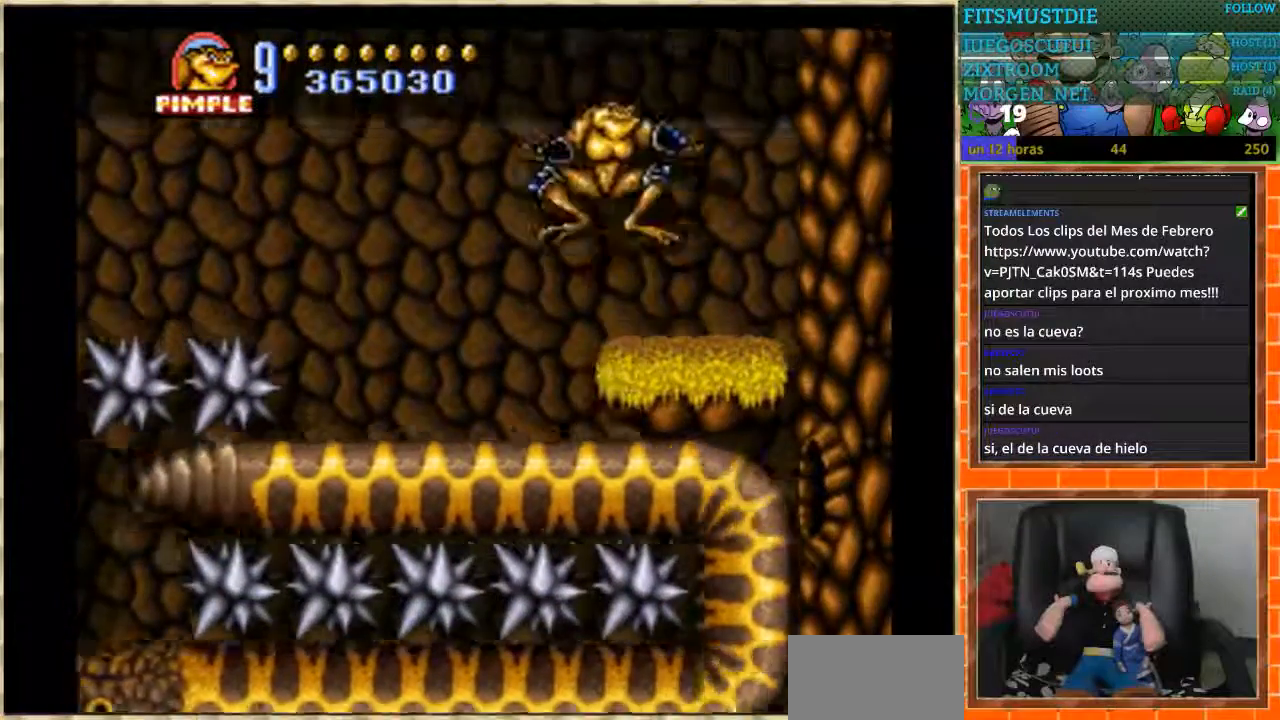
{"buttons": [], "events": [[100, "DPAD_RIGHT", "up"], [167, "DPAD_RIGHT", "down"], [300, "DPAD_RIGHT", "up"]]}
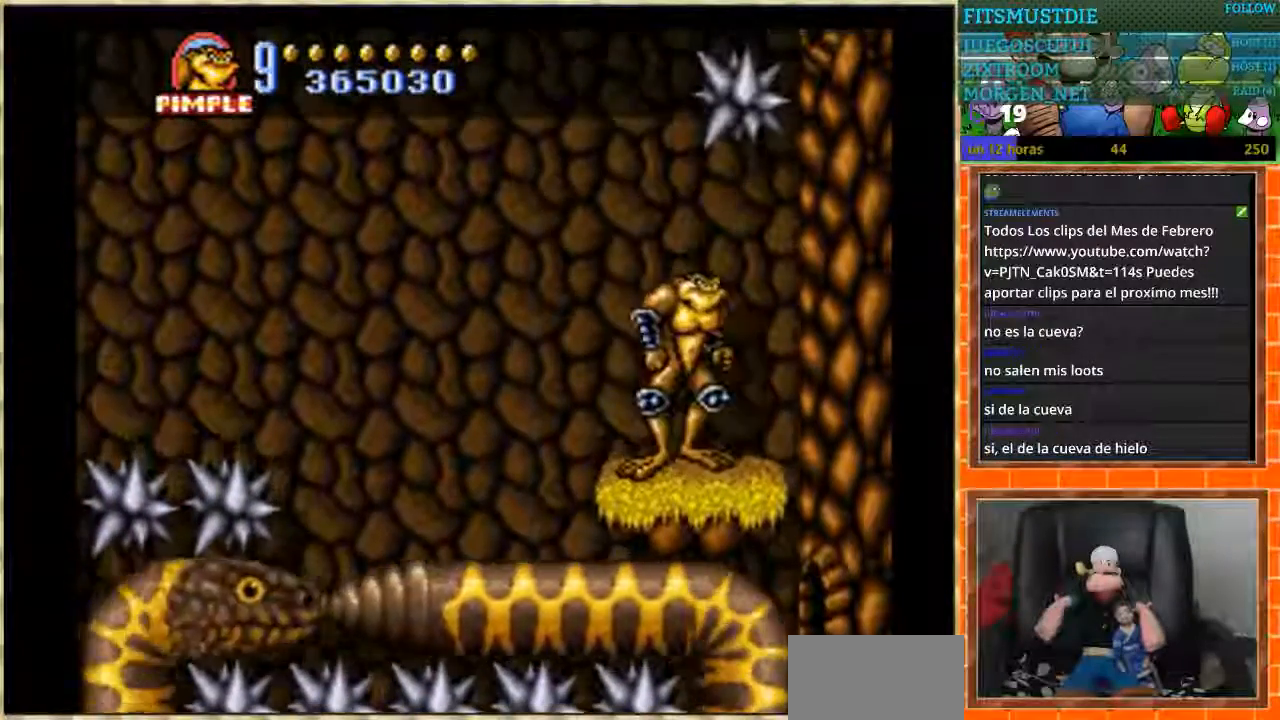
{"buttons": [], "events": [[334, "DPAD_LEFT", "down"], [434, "DPAD_LEFT", "up"]]}
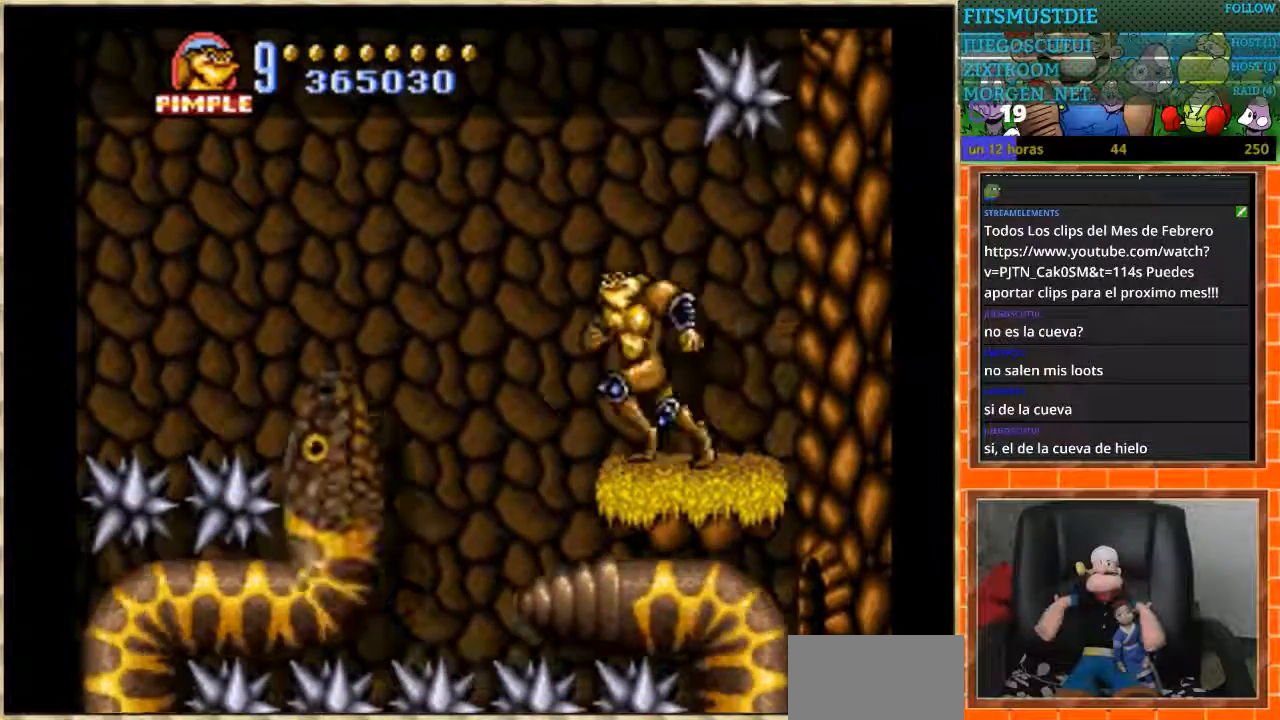
{"buttons": ["DPAD_LEFT"], "events": [[500, "DPAD_LEFT", "down"]]}
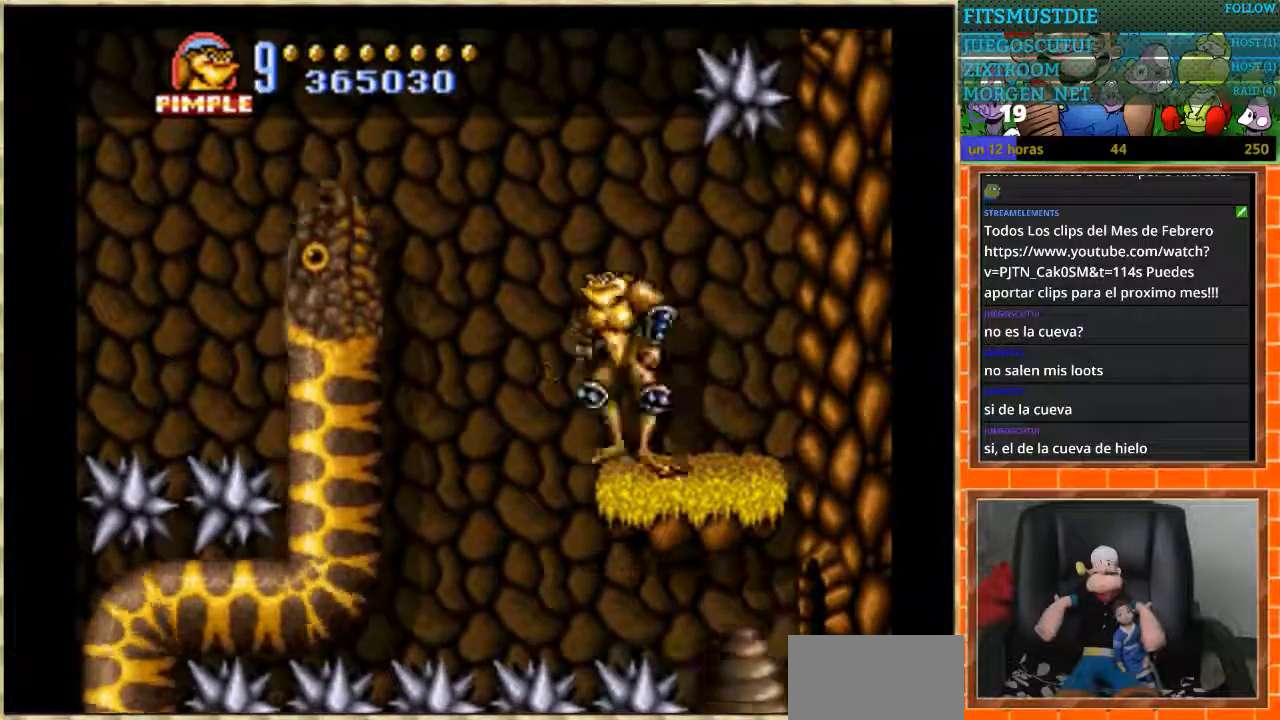
{"buttons": ["A", "DPAD_LEFT"], "events": [[34, "A", "down"]]}
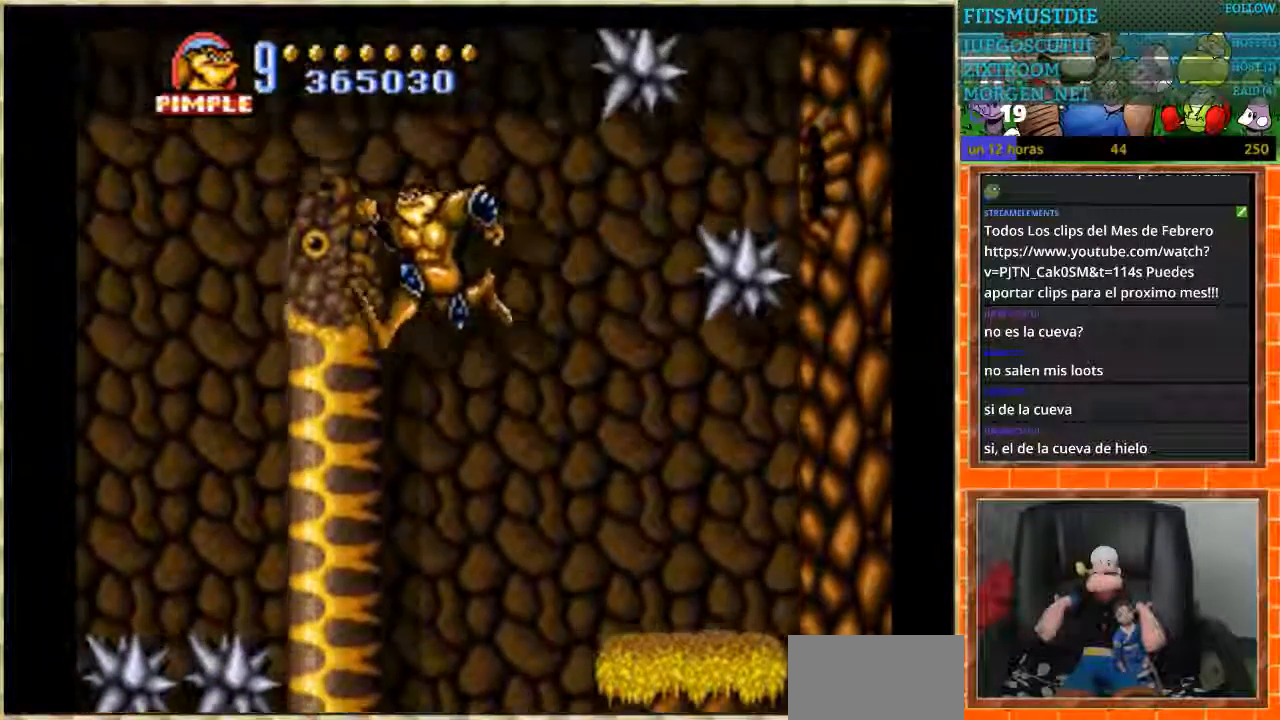
{"buttons": [], "events": [[334, "DPAD_LEFT", "up"], [400, "A", "up"]]}
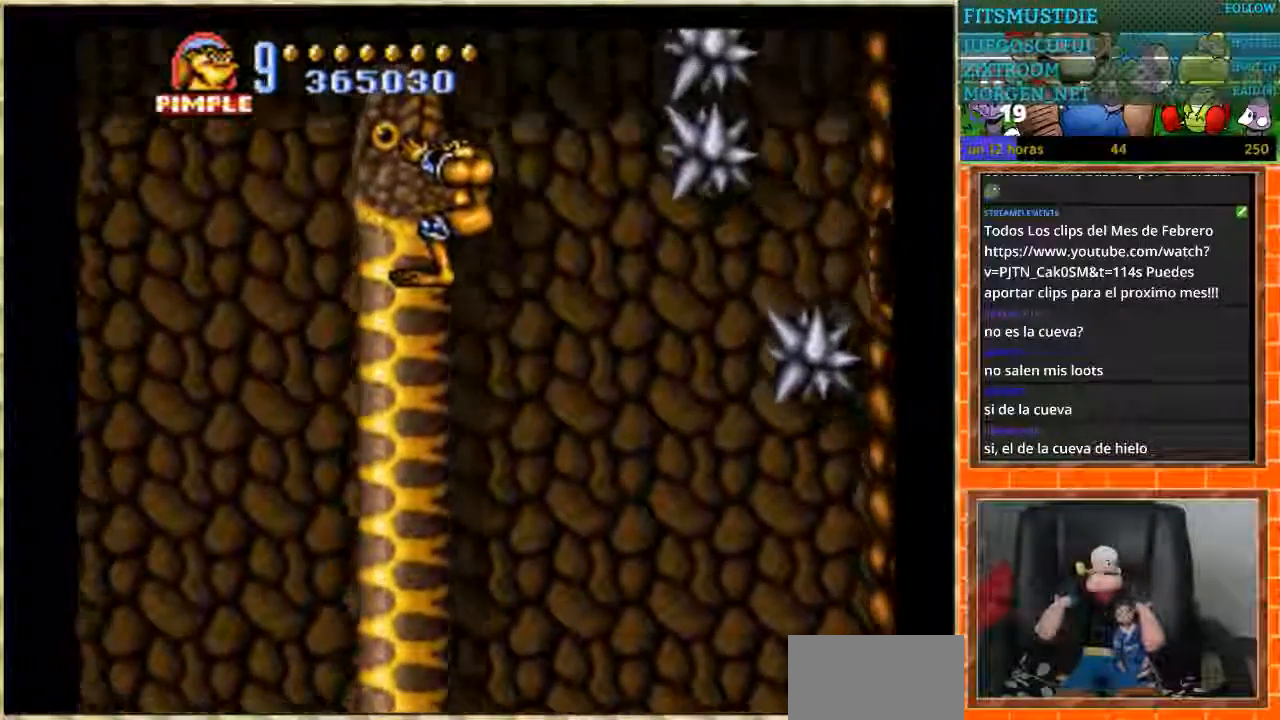
{"buttons": [], "events": []}
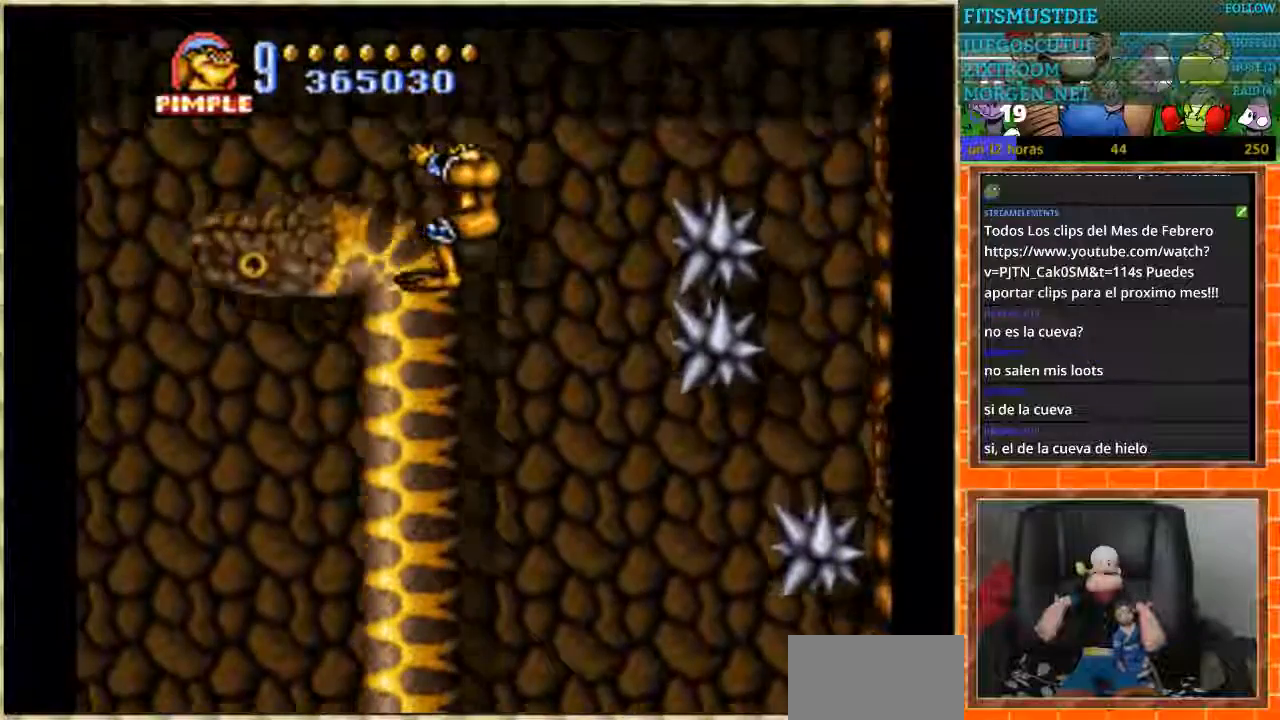
{"buttons": [], "events": []}
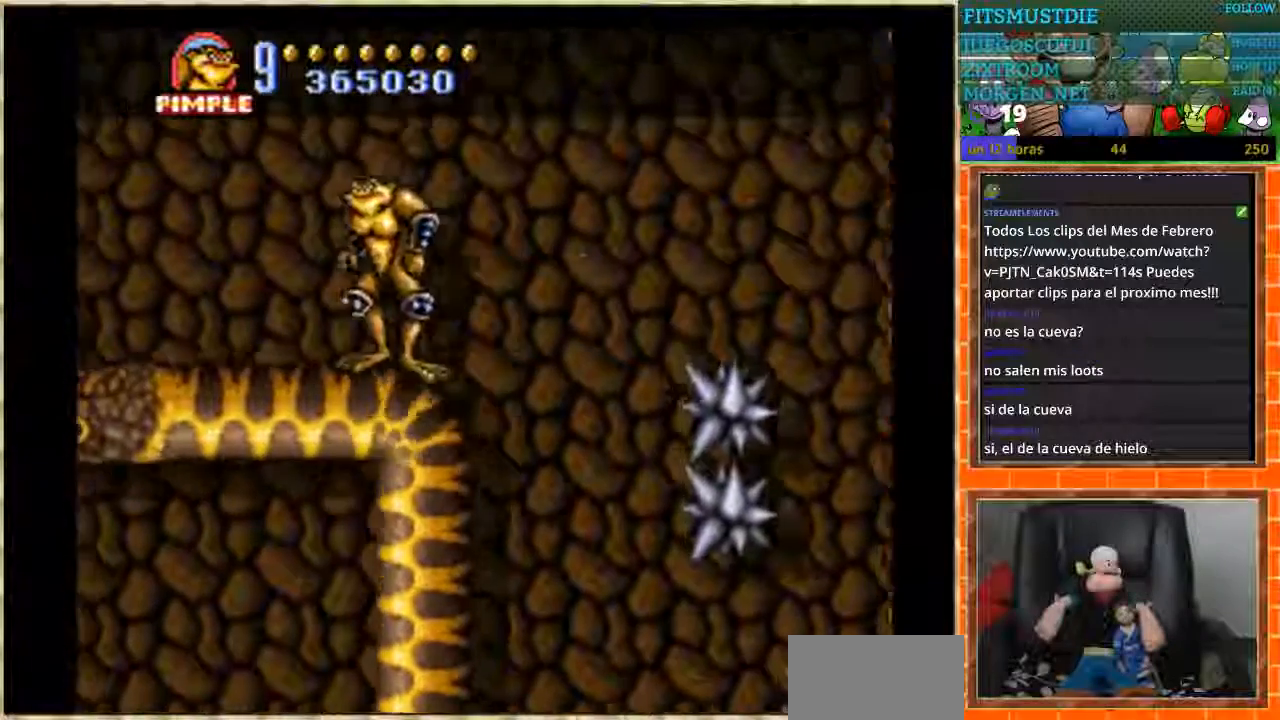
{"buttons": [], "events": [[134, "DPAD_RIGHT", "down"], [434, "DPAD_RIGHT", "up"]]}
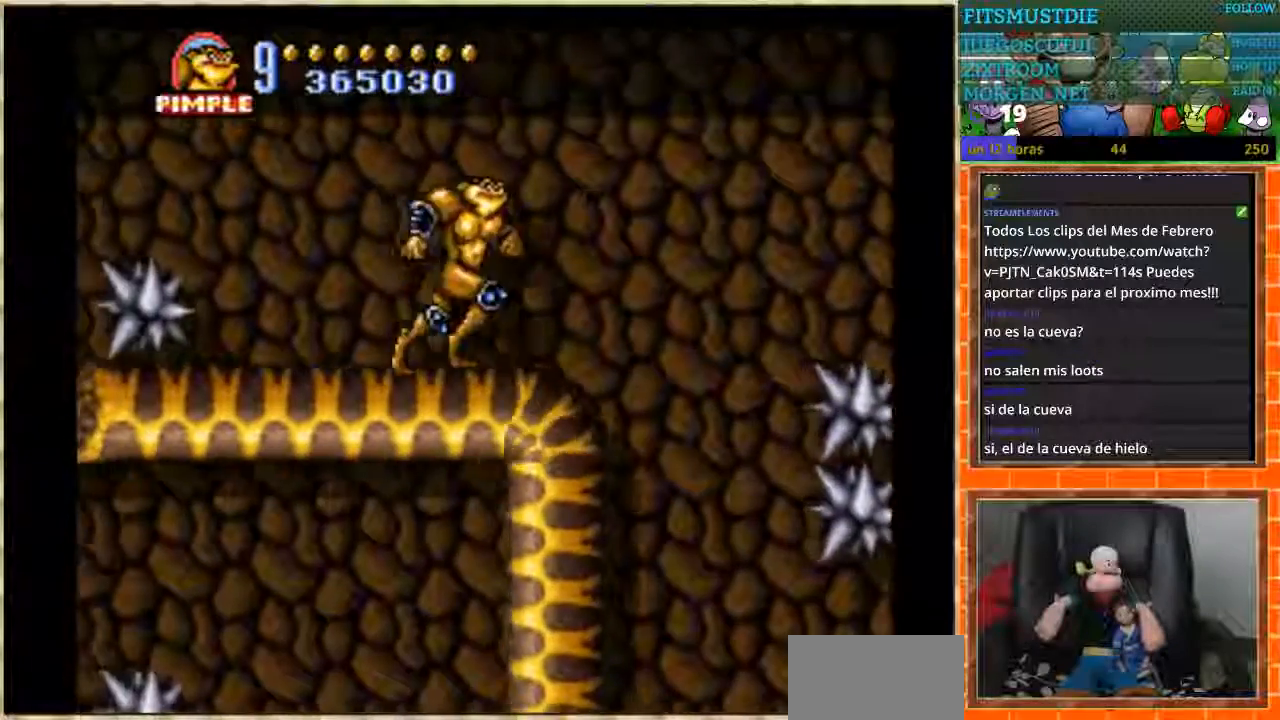
{"buttons": ["A", "DPAD_LEFT"], "events": [[133, "DPAD_LEFT", "down"], [300, "A", "down"]]}
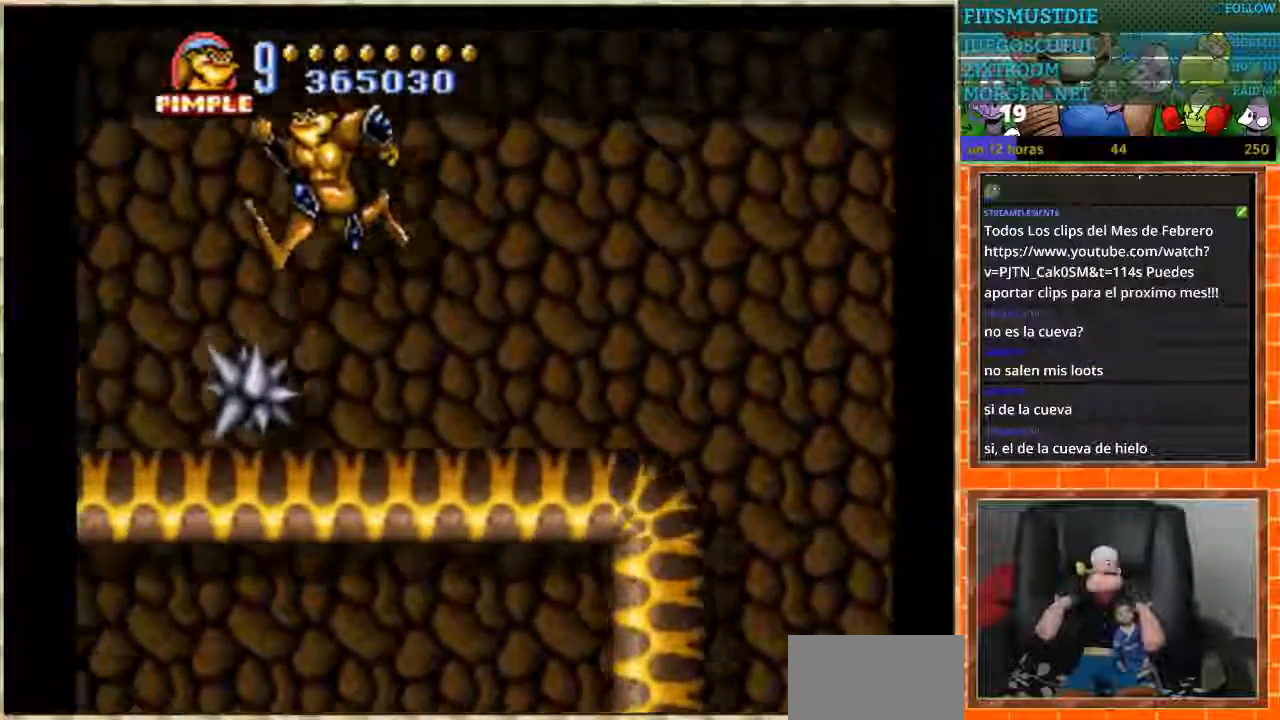
{"buttons": ["DPAD_LEFT"], "events": [[34, "A", "up"]]}
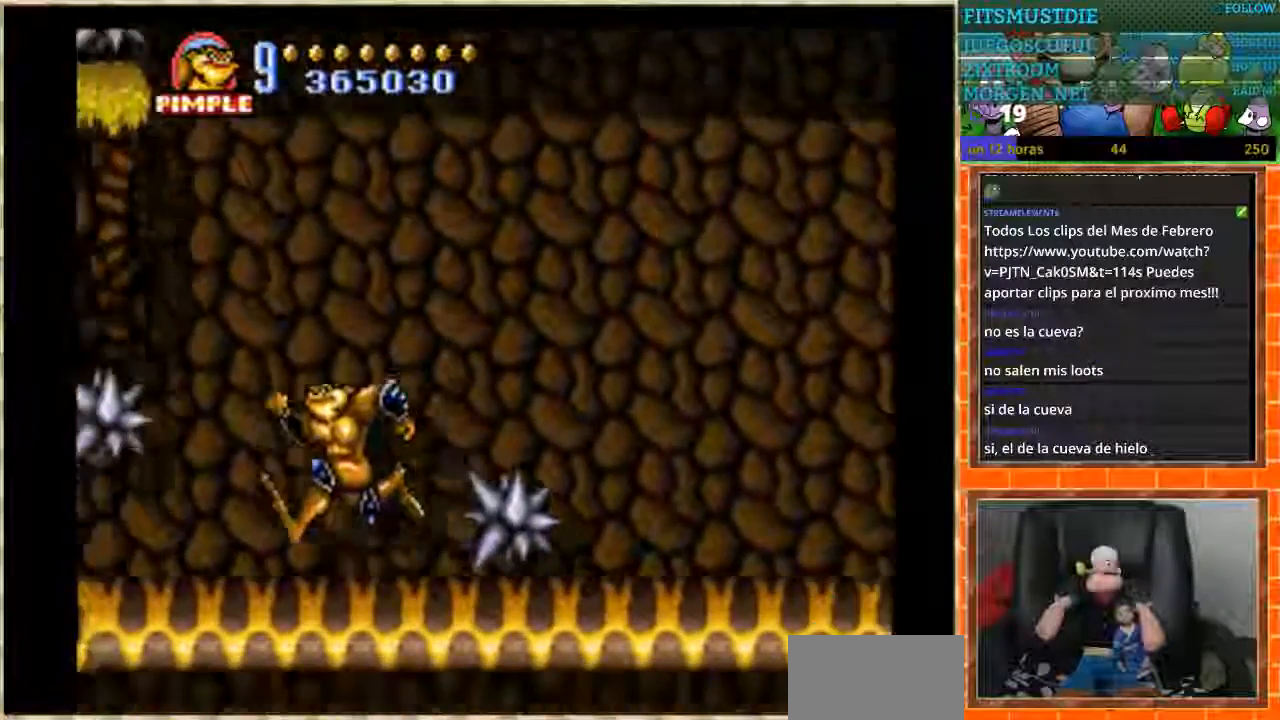
{"buttons": ["DPAD_DOWN"], "events": [[67, "DPAD_DOWN", "down"], [100, "DPAD_LEFT", "up"]]}
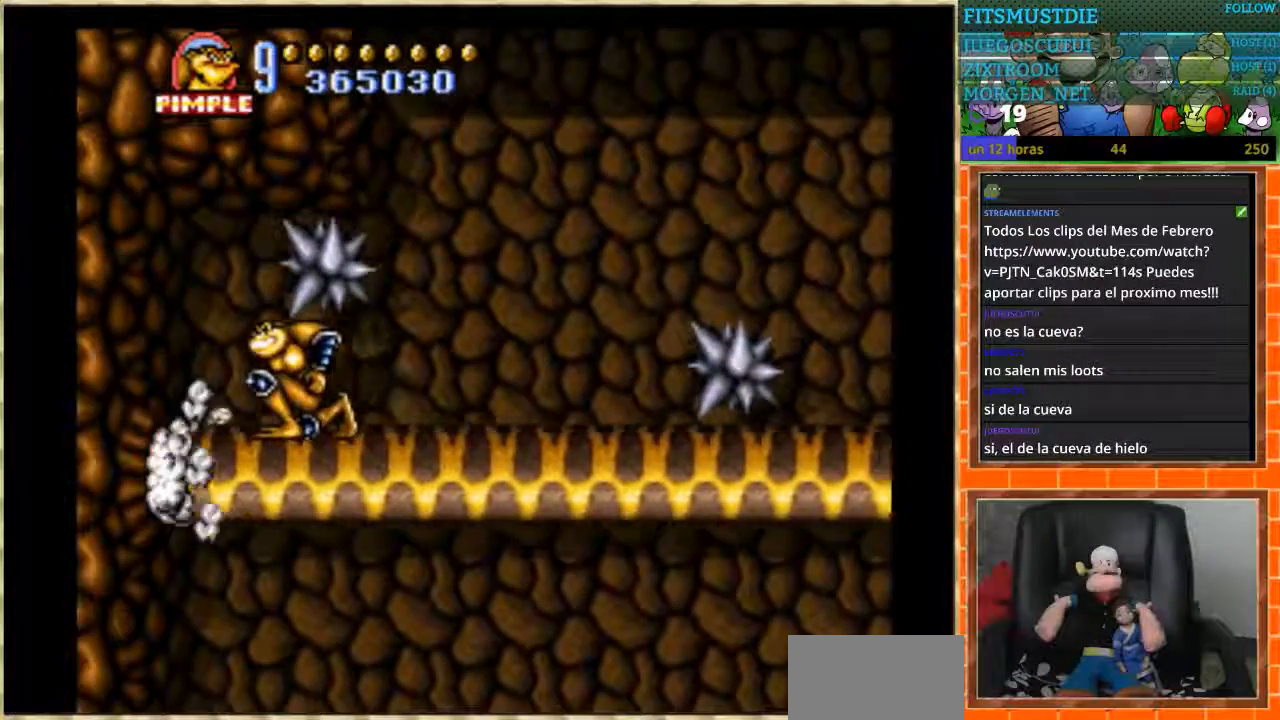
{"buttons": [], "events": [[434, "DPAD_DOWN", "up"]]}
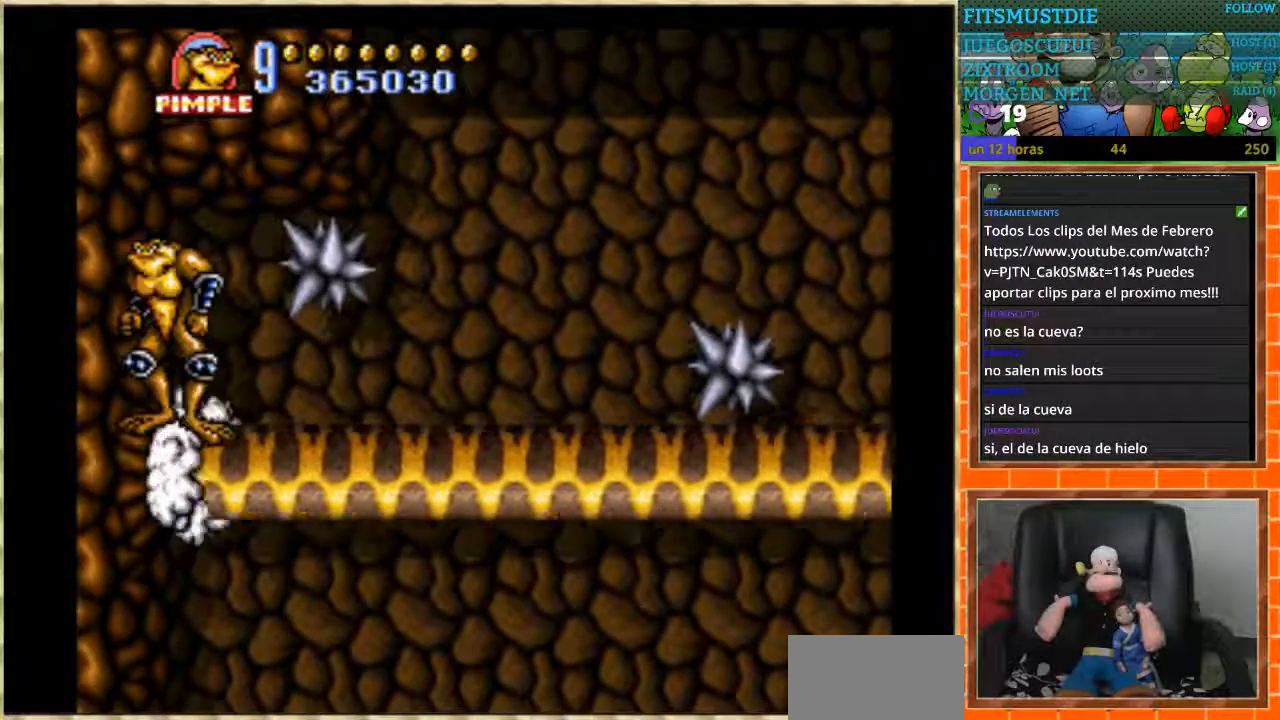
{"buttons": ["DPAD_LEFT"], "events": [[334, "DPAD_LEFT", "down"]]}
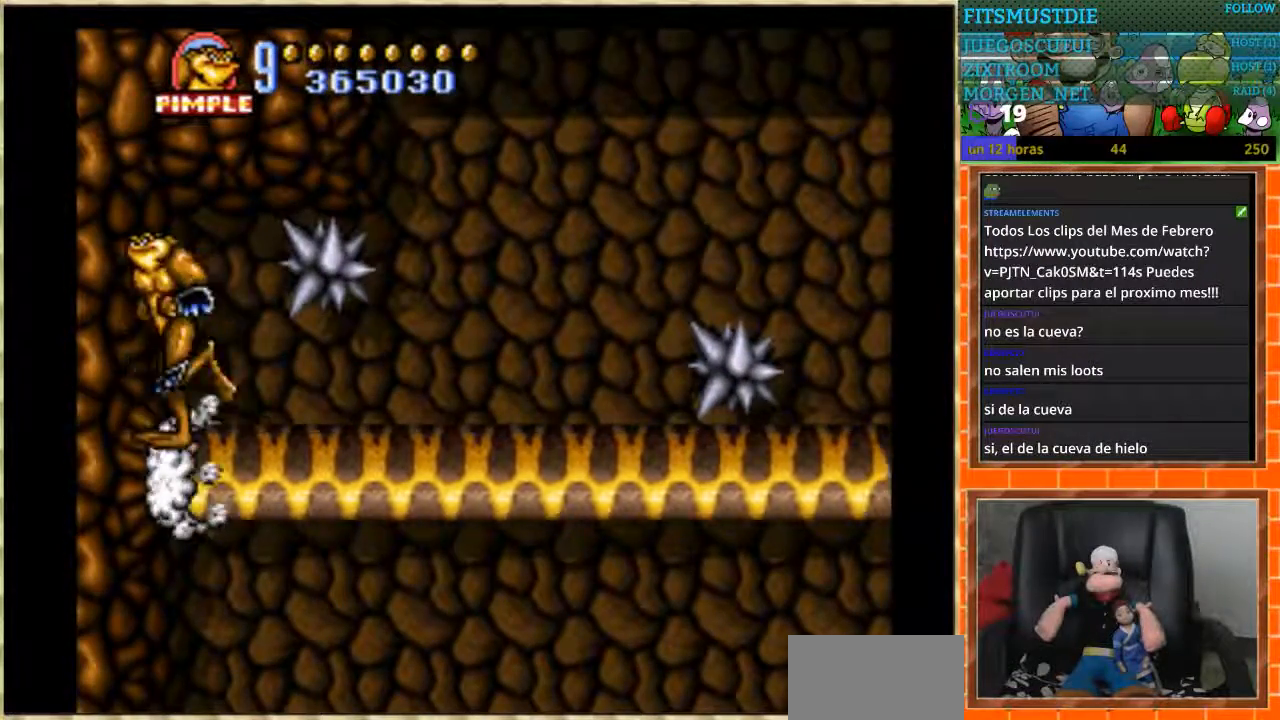
{"buttons": ["DPAD_LEFT"], "events": []}
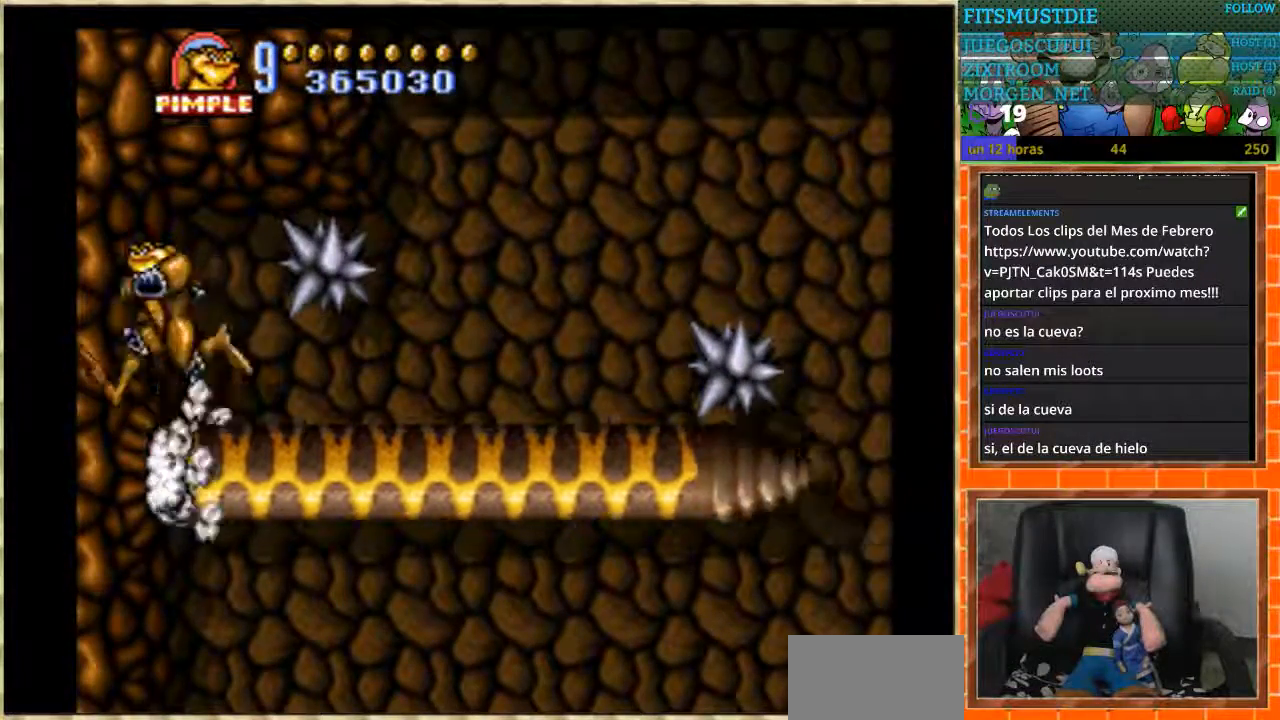
{"buttons": ["DPAD_LEFT"], "events": []}
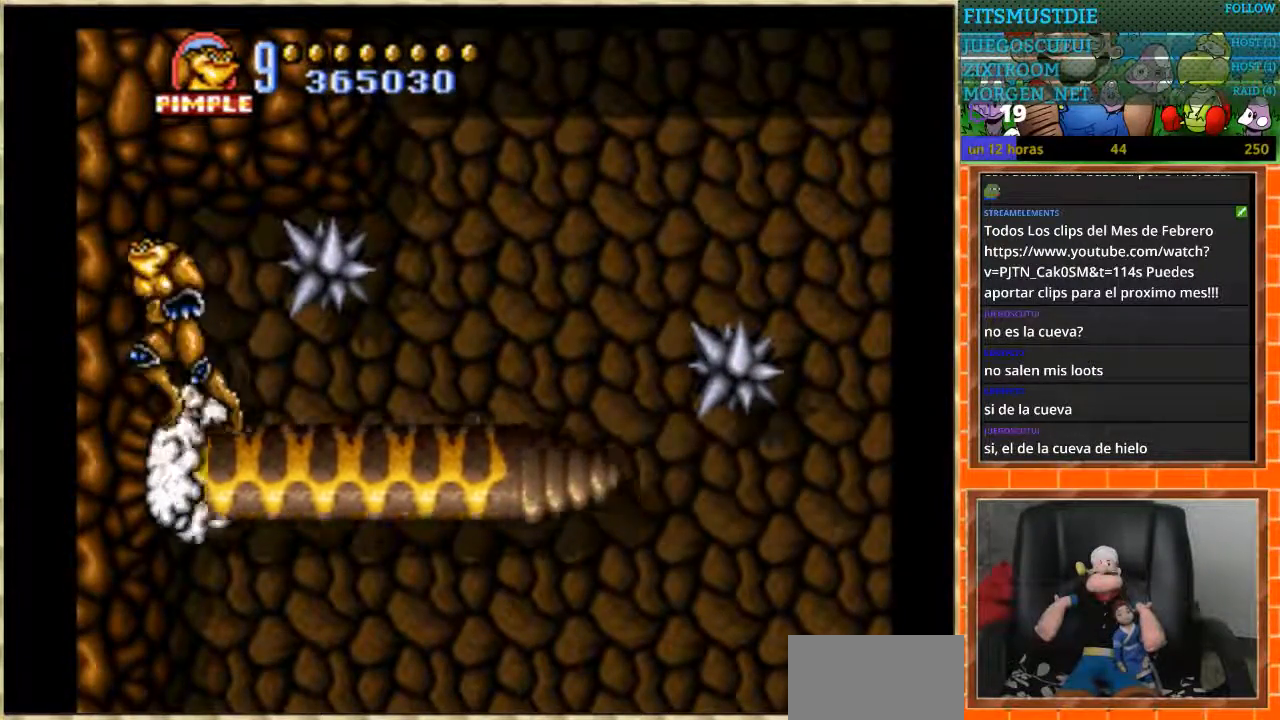
{"buttons": ["DPAD_LEFT"], "events": []}
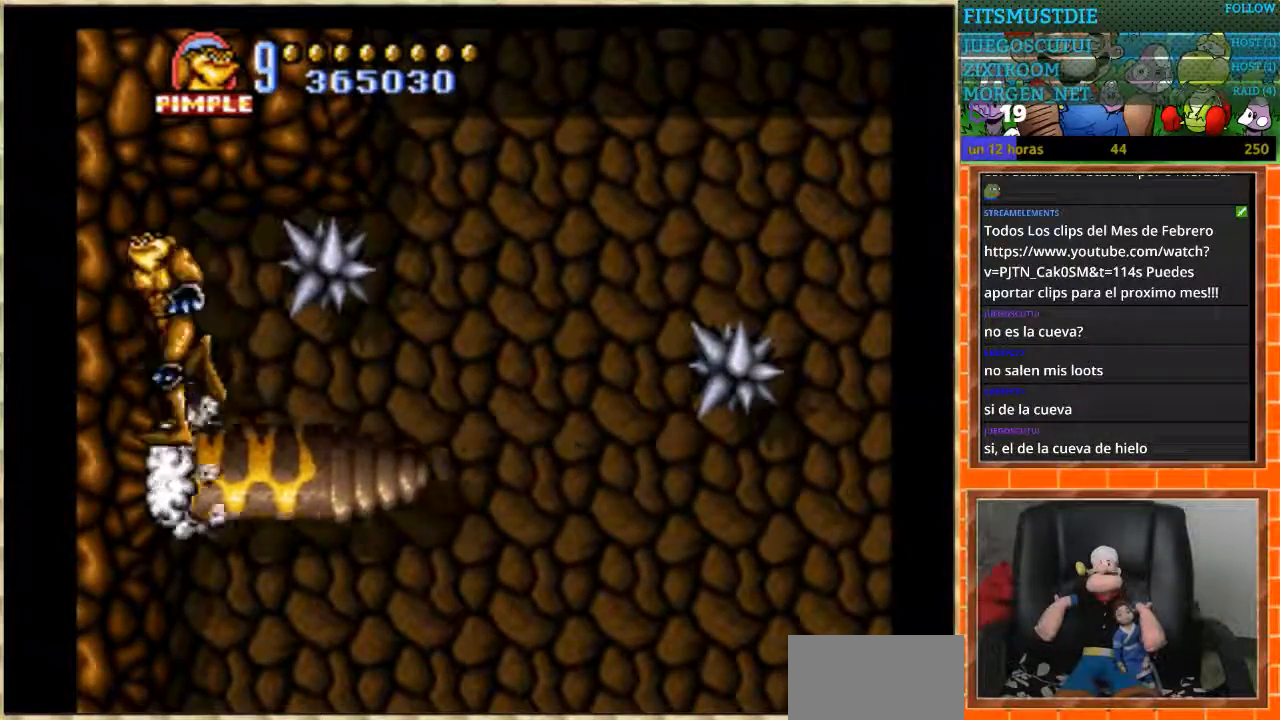
{"buttons": ["DPAD_LEFT"], "events": []}
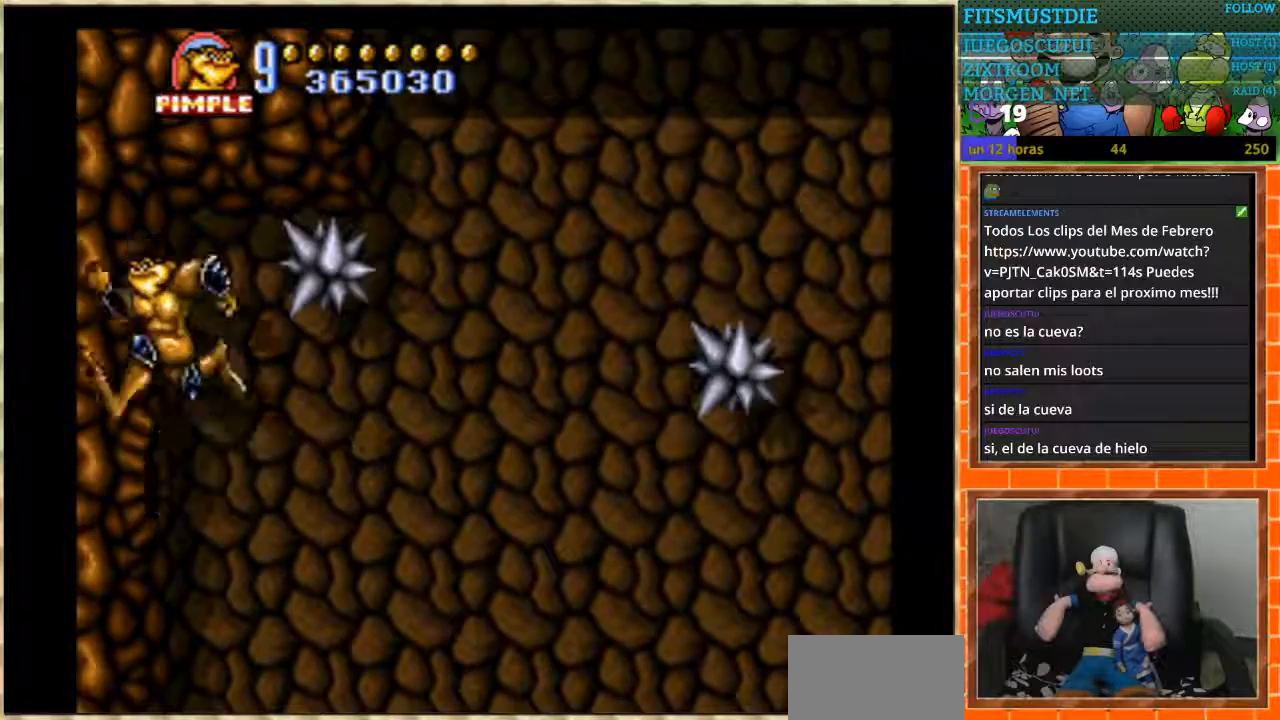
{"buttons": ["DPAD_LEFT"], "events": []}